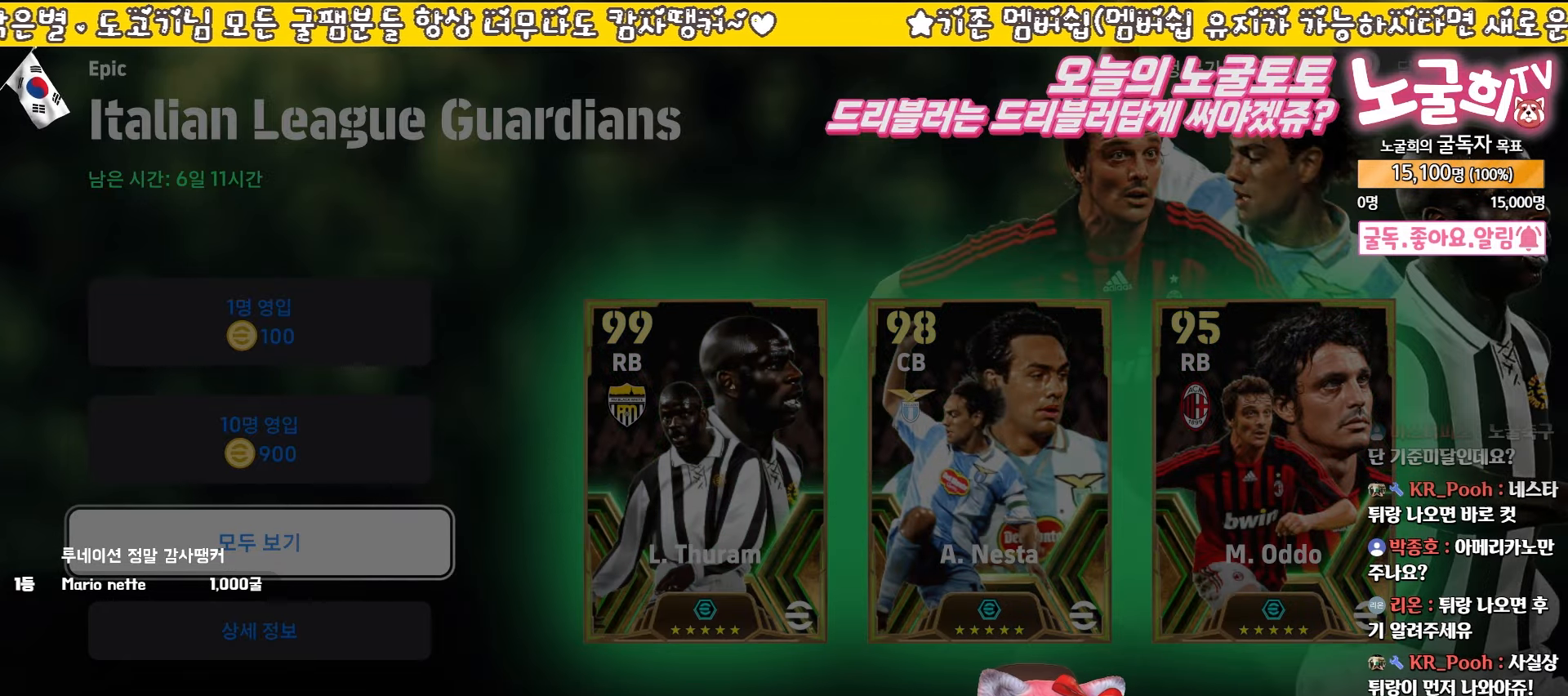
Gameplay with a controller (PlayStation layout); each line is a JSON object with the inputs held at the frame after it. "events" lists button and stick changes between this image and that frame as [ms after this image, input, new state], when the widget could be followed in between. Not read: L3 R3 right_stick.
{"buttons": [], "left_stick": "center", "events": [[283, "SQUARE", "down"], [400, "SQUARE", "up"]]}
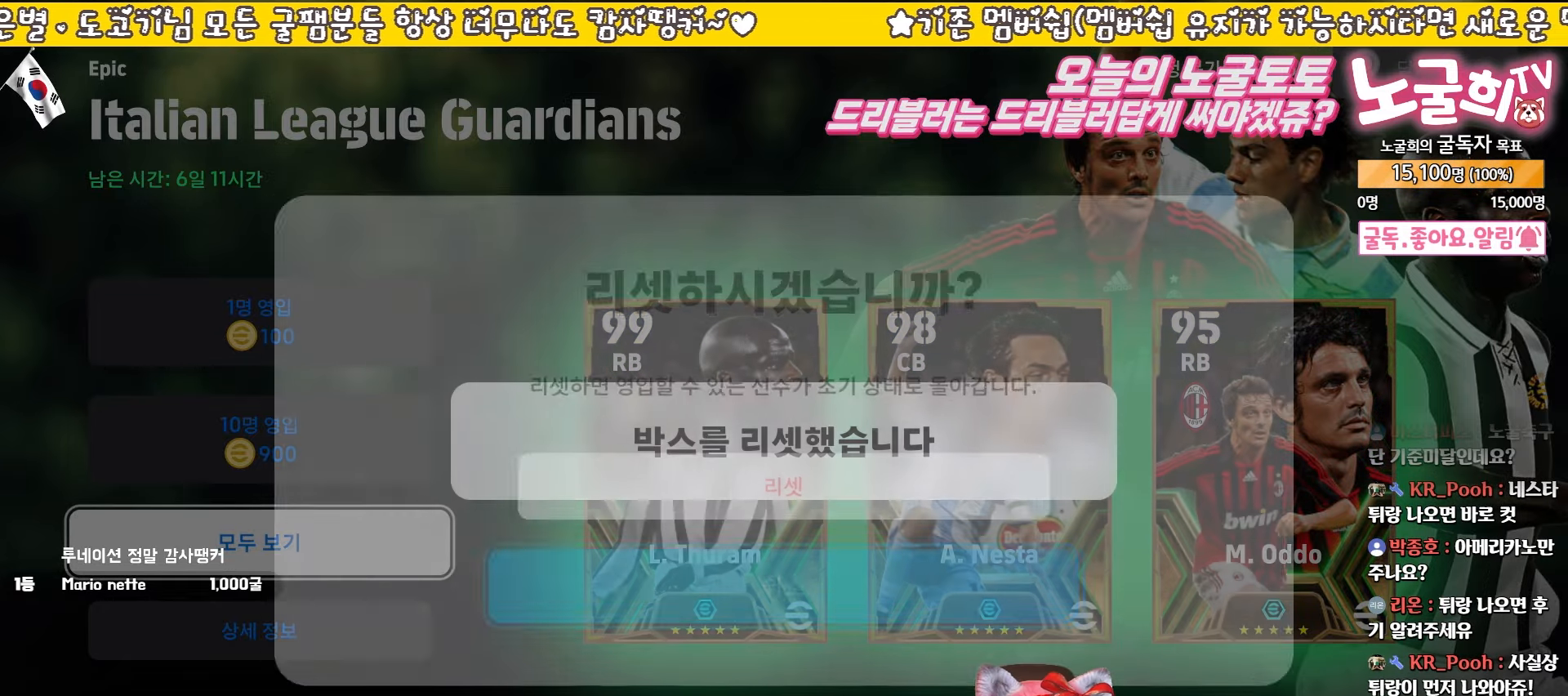
{"buttons": [], "left_stick": "center", "events": [[17, "SQUARE", "down"], [67, "SQUARE", "up"], [350, "DPAD_UP", "down"], [450, "DPAD_UP", "up"]]}
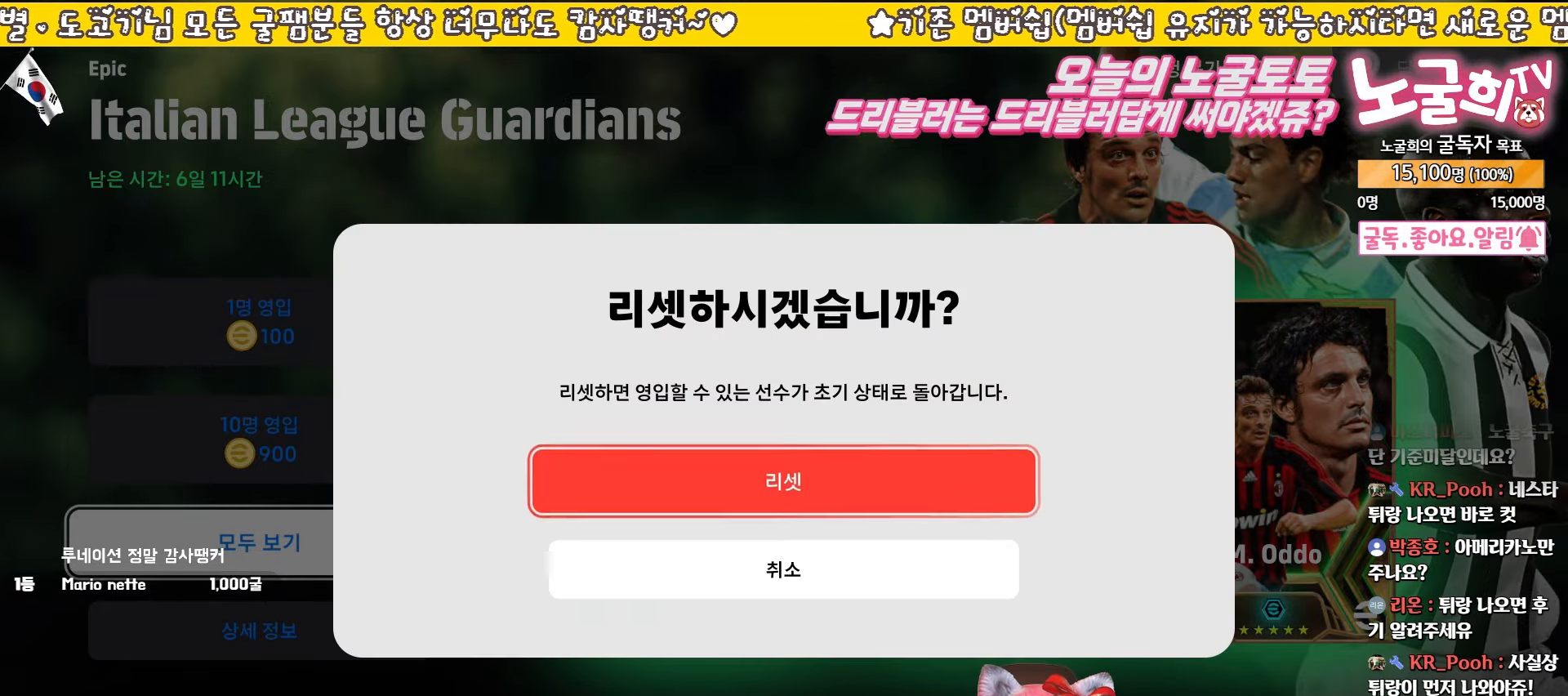
{"buttons": [], "left_stick": "center", "events": [[50, "CROSS", "down"], [133, "CROSS", "up"]]}
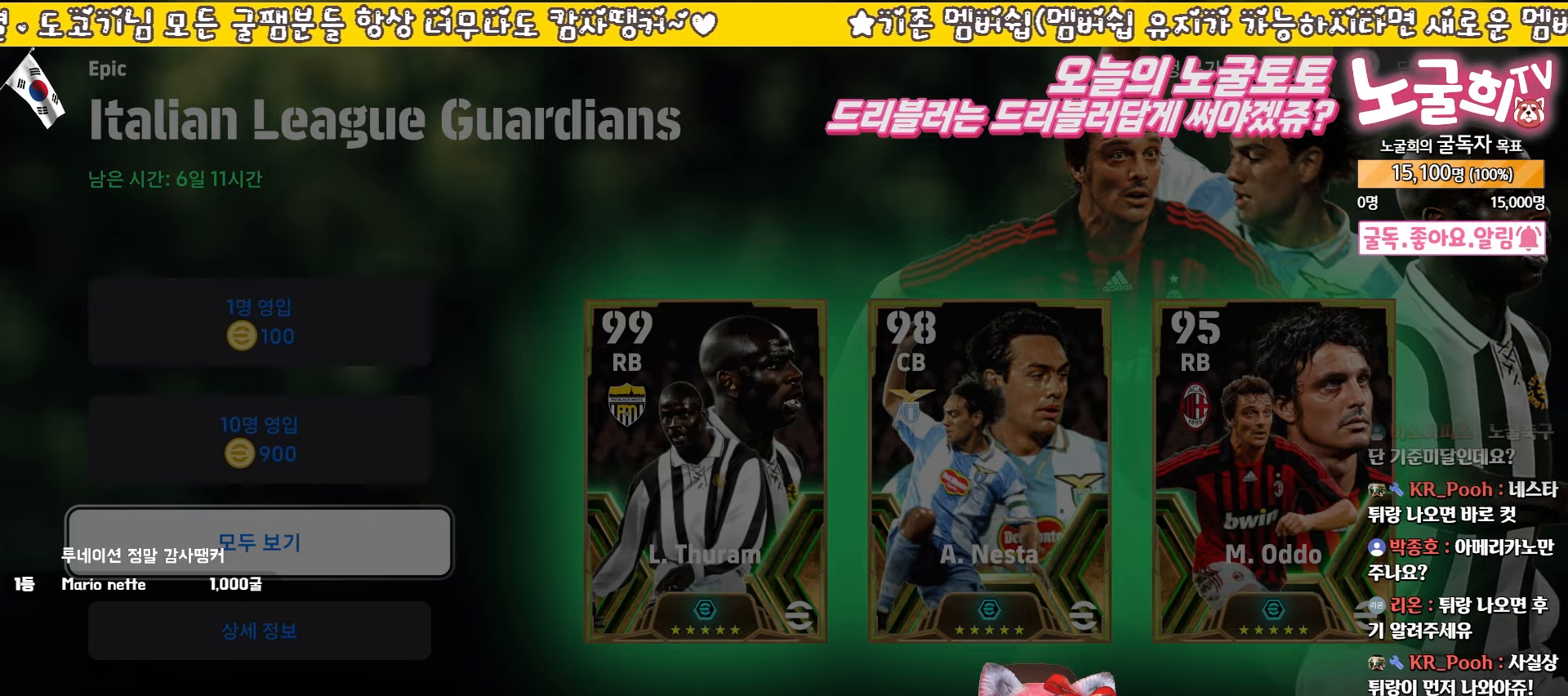
{"buttons": [], "left_stick": "center", "events": []}
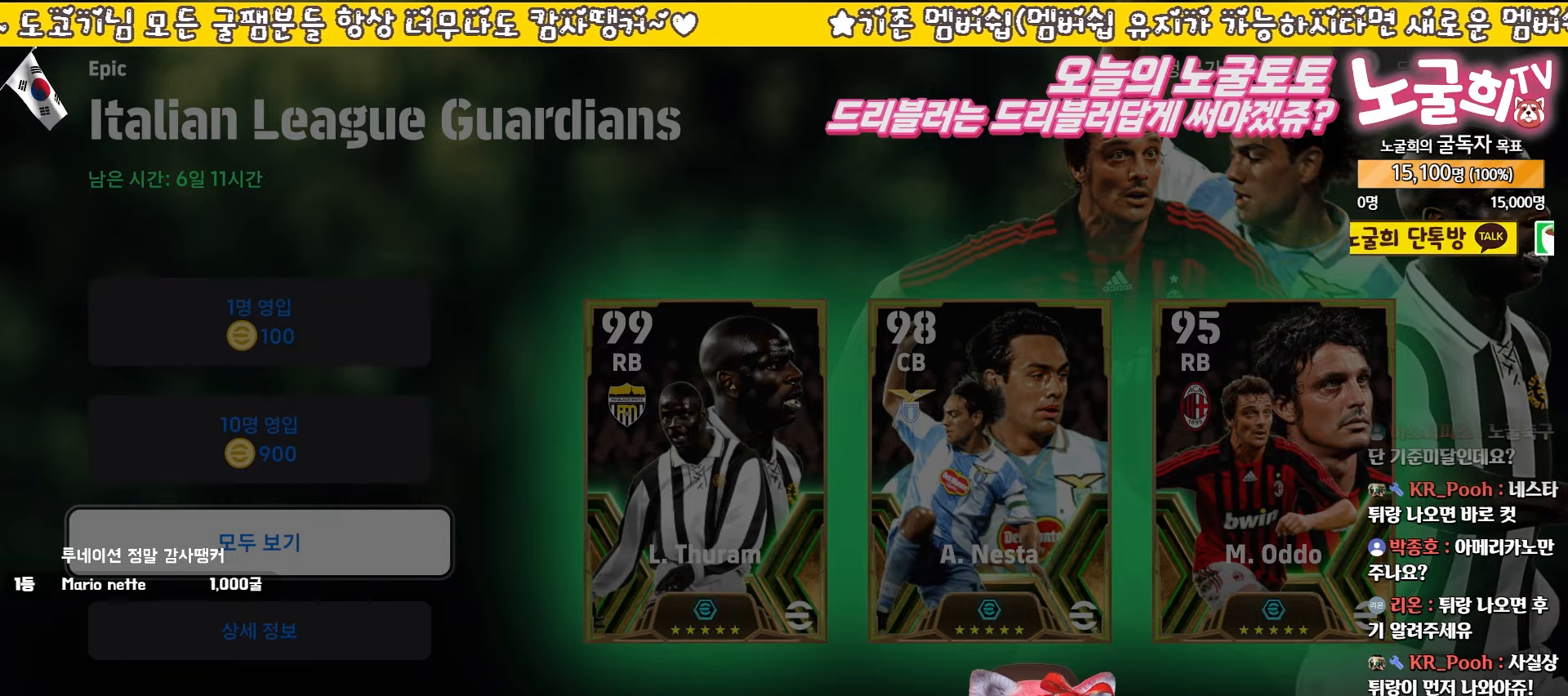
{"buttons": [], "left_stick": "center", "events": []}
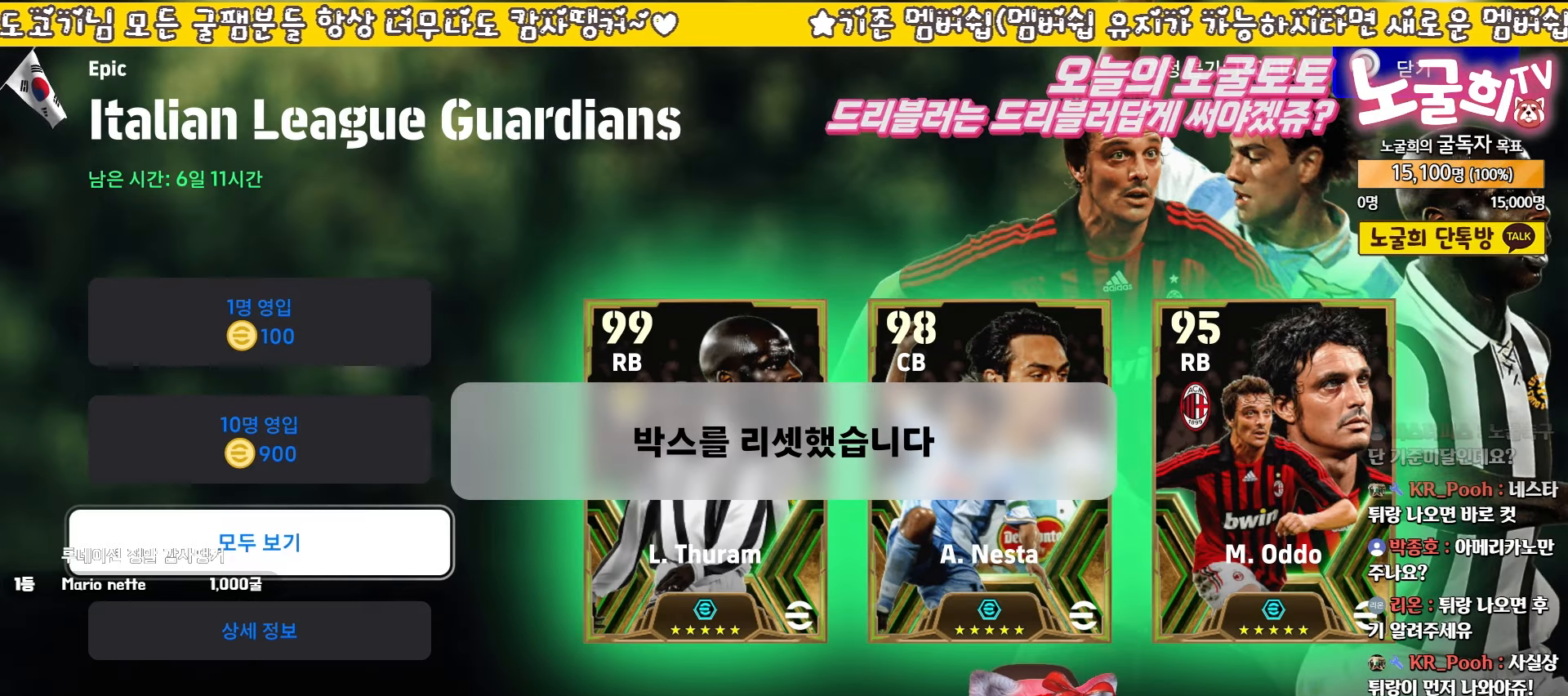
{"buttons": [], "left_stick": "center", "events": []}
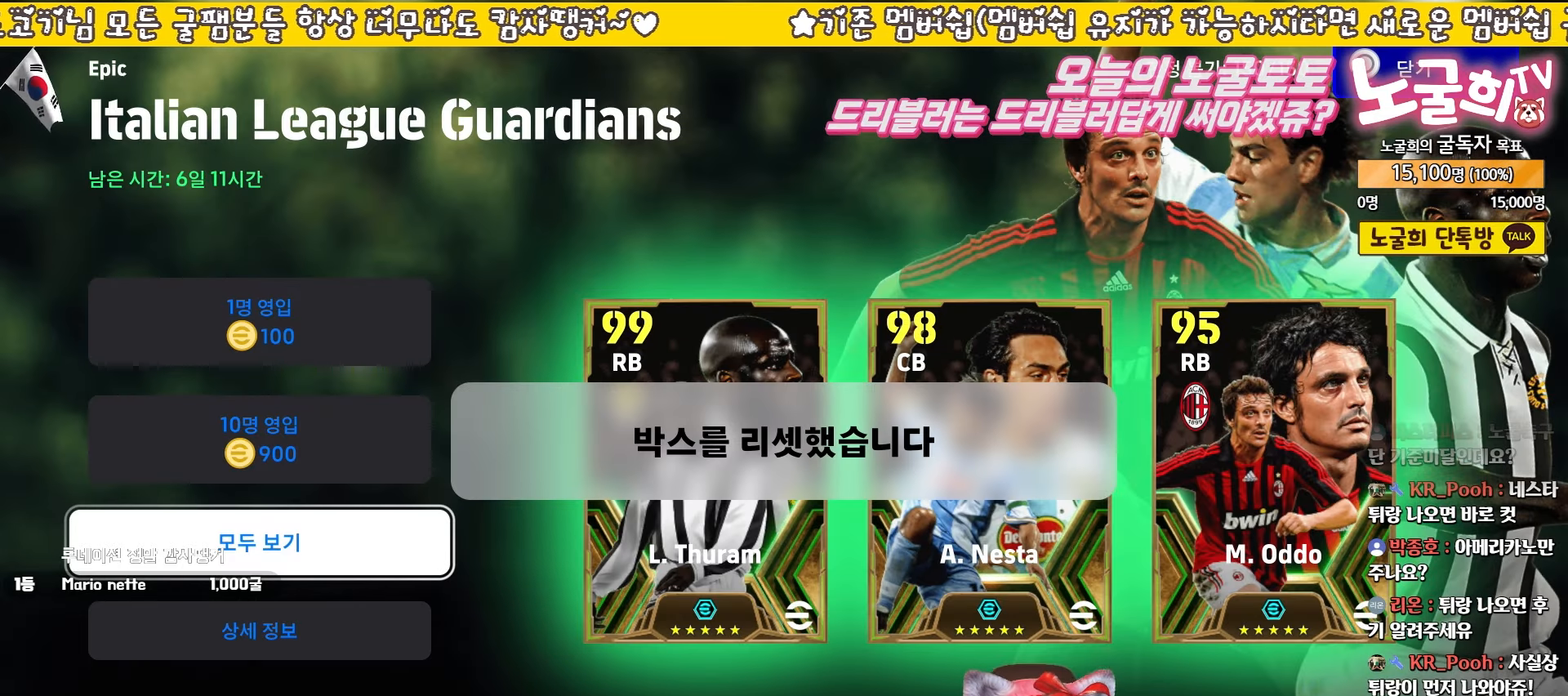
{"buttons": ["DPAD_LEFT"], "left_stick": "center", "events": [[267, "DPAD_LEFT", "down"], [367, "DPAD_LEFT", "up"], [417, "DPAD_LEFT", "down"]]}
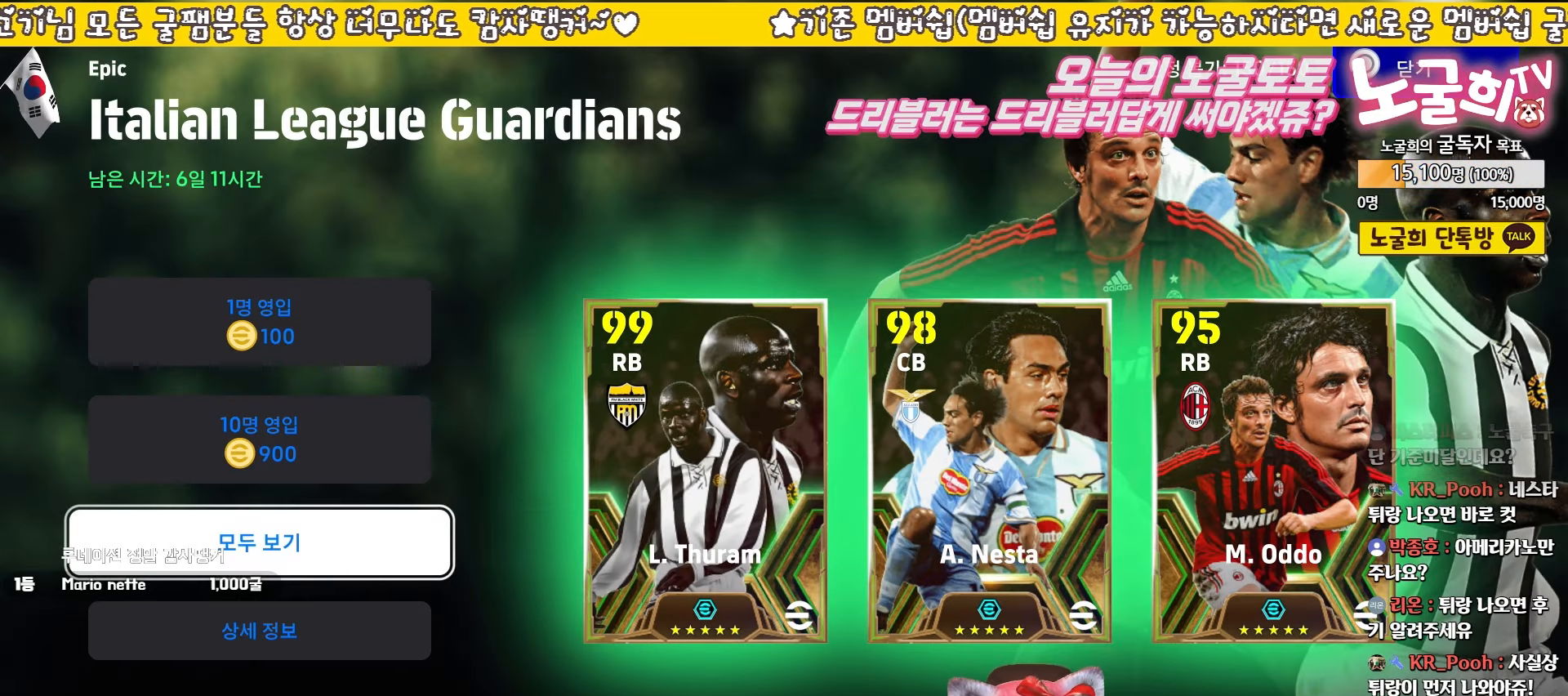
{"buttons": [], "left_stick": "center", "events": [[33, "DPAD_LEFT", "up"], [167, "DPAD_UP", "down"], [250, "DPAD_UP", "up"], [317, "DPAD_UP", "down"], [417, "DPAD_UP", "up"]]}
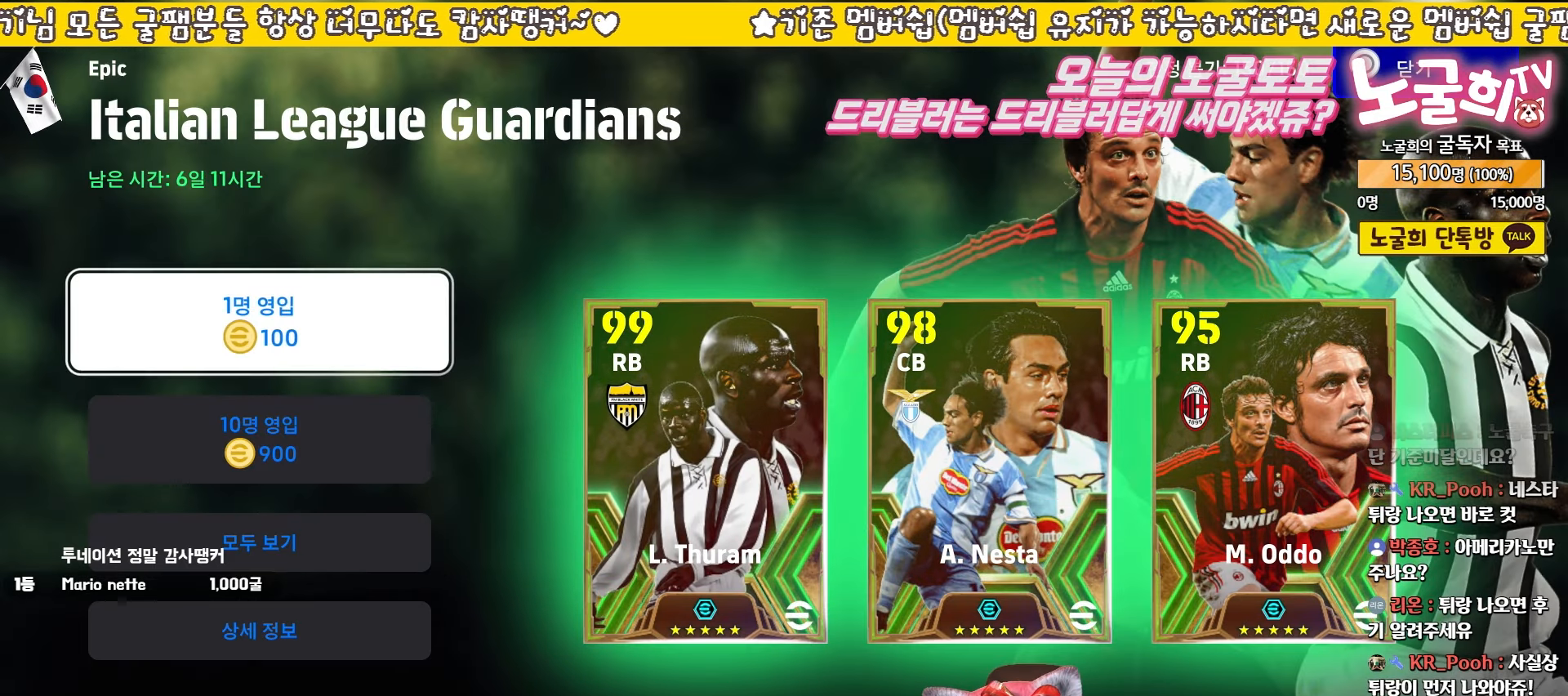
{"buttons": ["DPAD_UP"], "left_stick": "center", "events": [[67, "DPAD_DOWN", "down"], [167, "DPAD_DOWN", "up"], [233, "DPAD_DOWN", "down"], [333, "DPAD_DOWN", "up"], [450, "DPAD_UP", "down"]]}
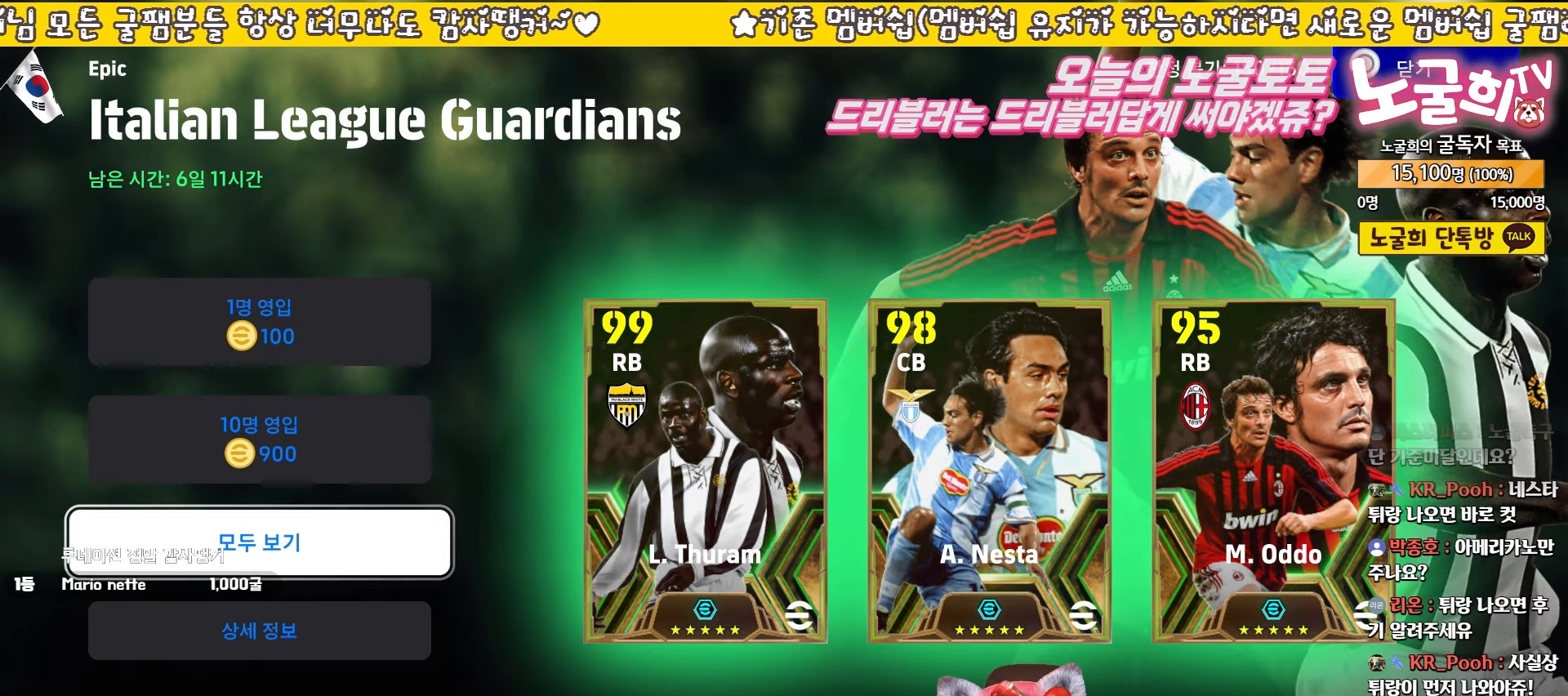
{"buttons": ["DPAD_DOWN"], "left_stick": "center", "events": [[17, "DPAD_UP", "up"], [100, "DPAD_UP", "down"], [200, "DPAD_UP", "up"], [333, "DPAD_DOWN", "down"], [433, "DPAD_DOWN", "up"], [500, "DPAD_DOWN", "down"]]}
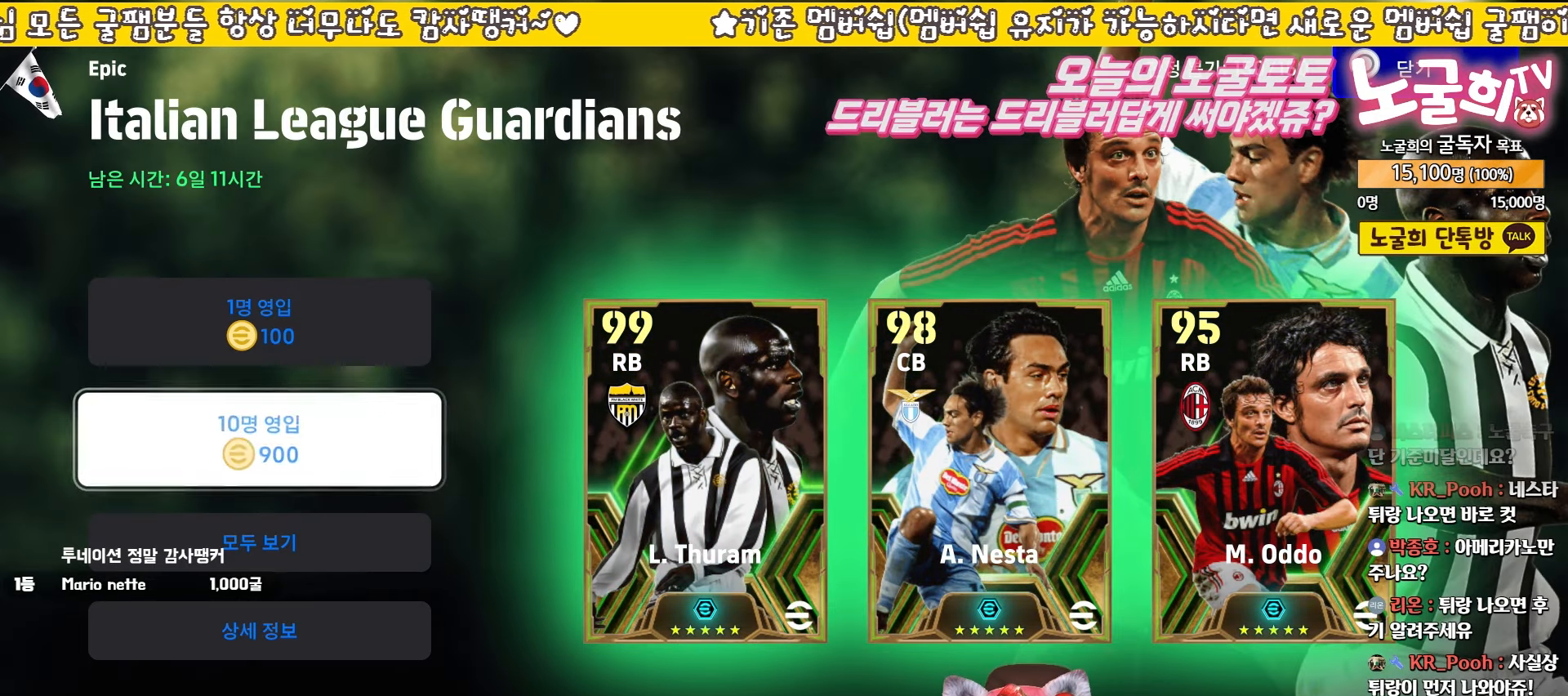
{"buttons": ["DPAD_UP"], "left_stick": "center", "events": [[83, "DPAD_DOWN", "up"], [133, "DPAD_DOWN", "down"], [233, "DPAD_DOWN", "up"], [350, "DPAD_UP", "down"], [417, "DPAD_UP", "up"], [483, "DPAD_UP", "down"]]}
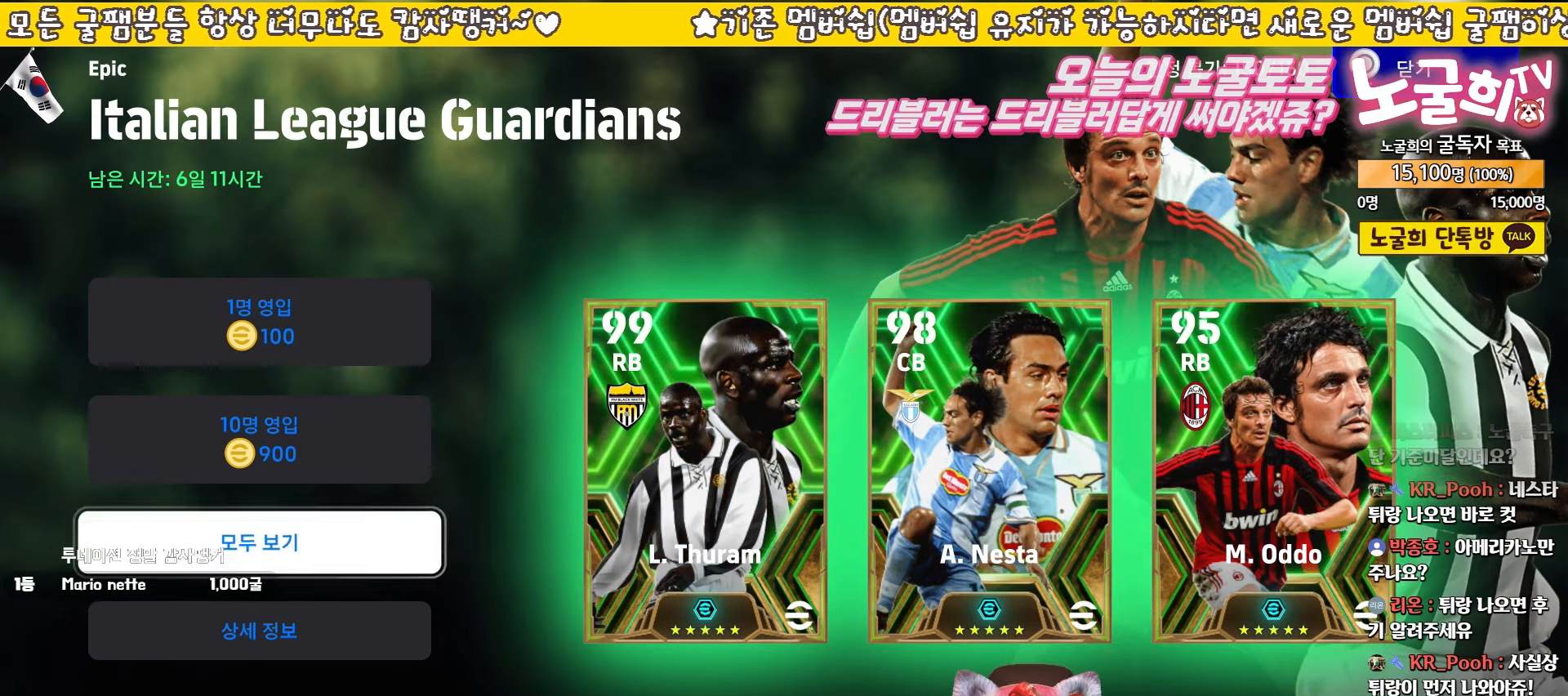
{"buttons": [], "left_stick": "center", "events": [[83, "DPAD_UP", "up"], [133, "CROSS", "down"], [250, "CROSS", "up"]]}
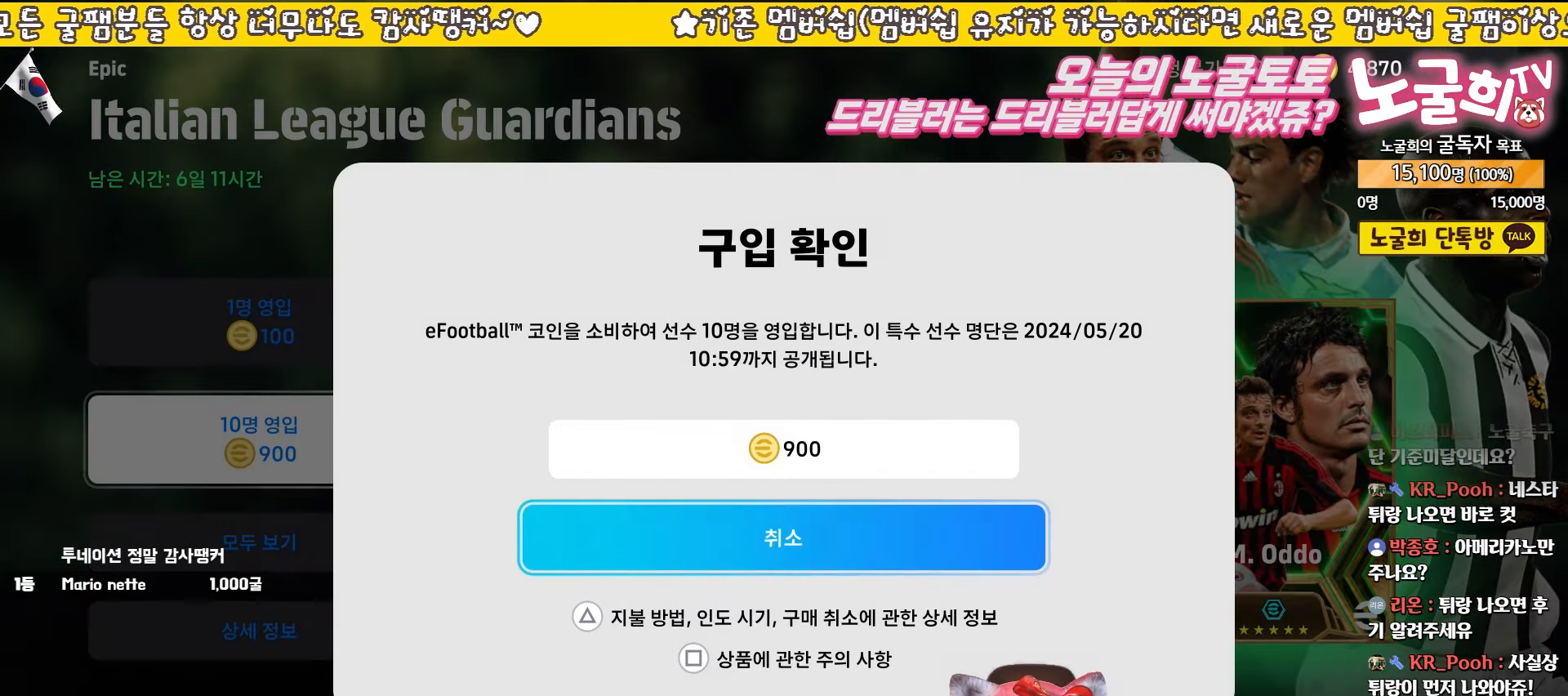
{"buttons": [], "left_stick": "center", "events": [[167, "DPAD_UP", "down"], [250, "DPAD_UP", "up"], [383, "DPAD_DOWN", "down"], [467, "DPAD_DOWN", "up"]]}
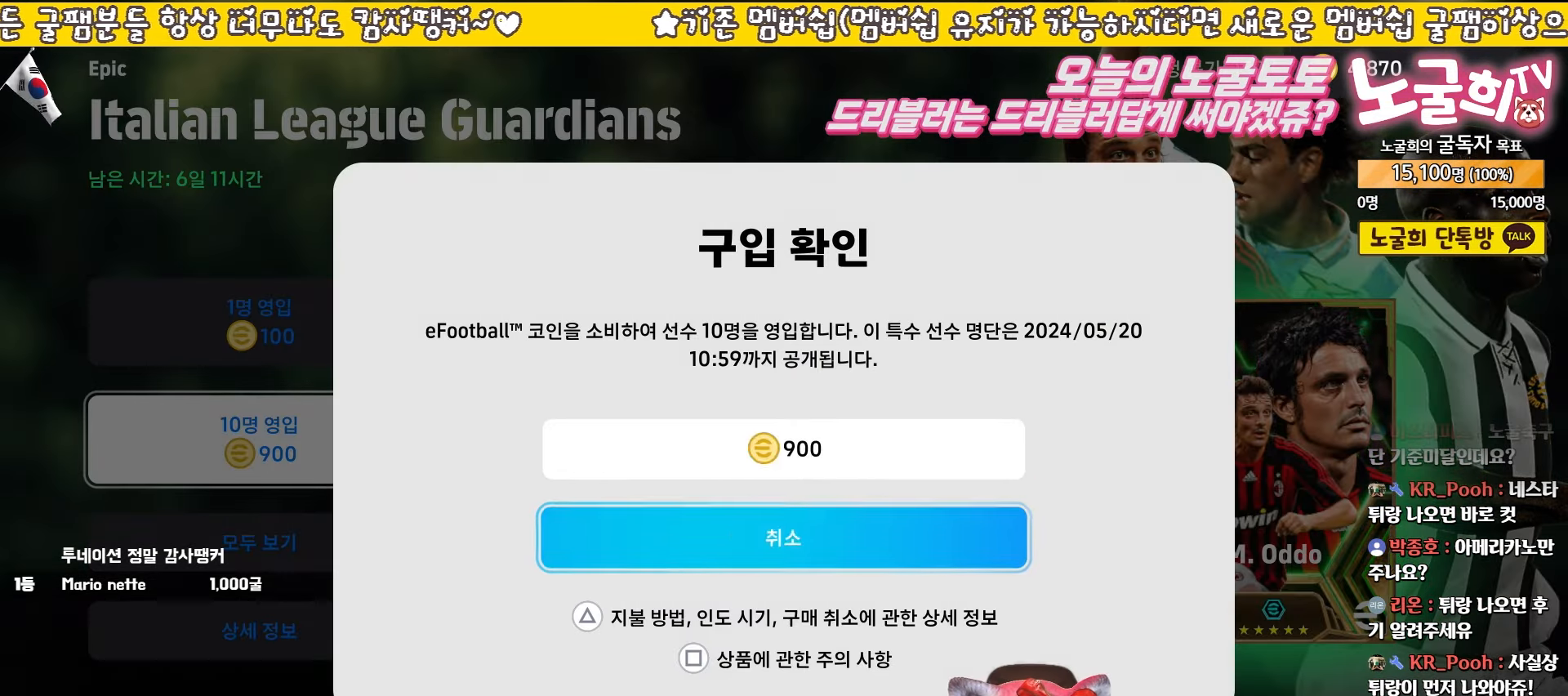
{"buttons": [], "left_stick": "center", "events": [[33, "DPAD_UP", "down"], [133, "DPAD_UP", "up"], [217, "DPAD_DOWN", "down"], [300, "DPAD_DOWN", "up"], [367, "DPAD_UP", "down"], [450, "DPAD_UP", "up"]]}
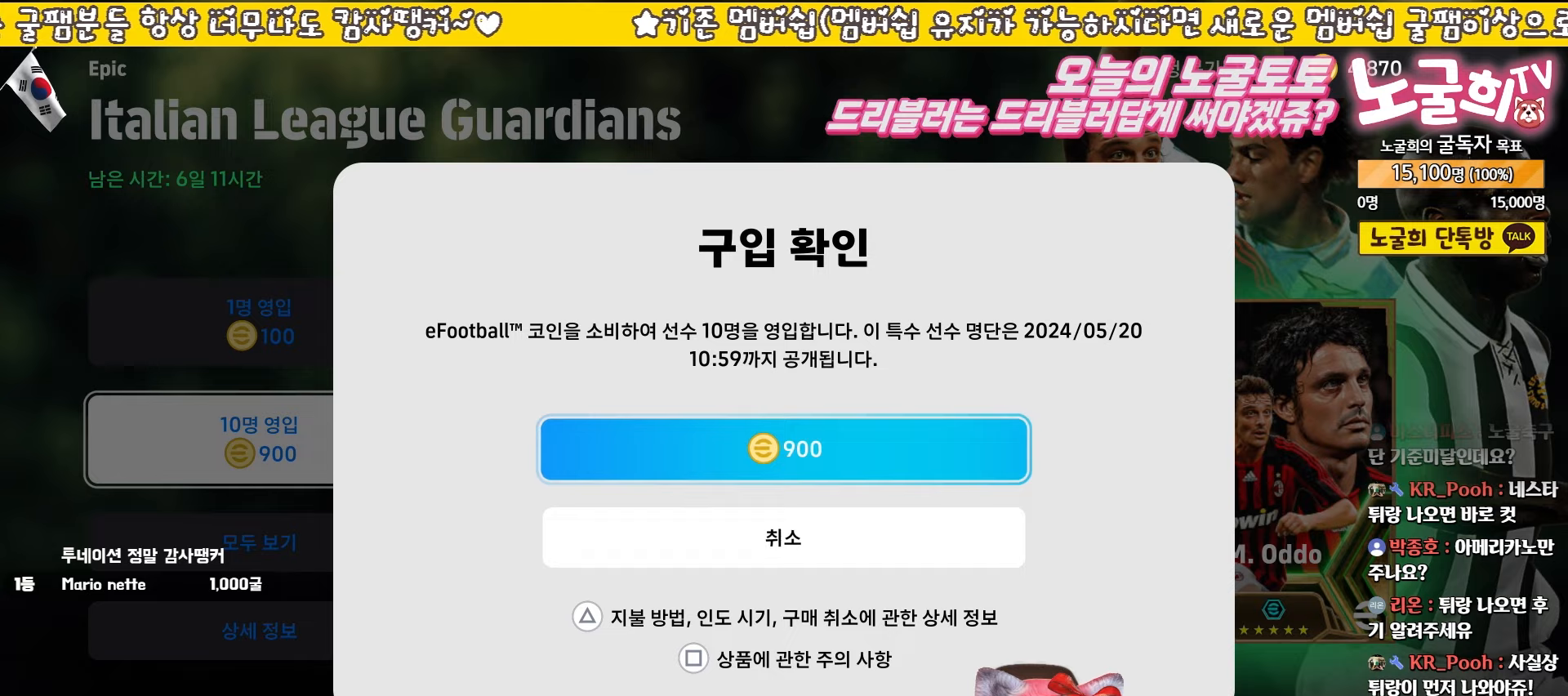
{"buttons": ["DPAD_UP"], "left_stick": "center", "events": [[50, "DPAD_DOWN", "down"], [117, "DPAD_DOWN", "up"], [200, "DPAD_UP", "down"], [267, "DPAD_UP", "up"], [350, "DPAD_DOWN", "down"], [417, "DPAD_DOWN", "up"], [483, "DPAD_UP", "down"]]}
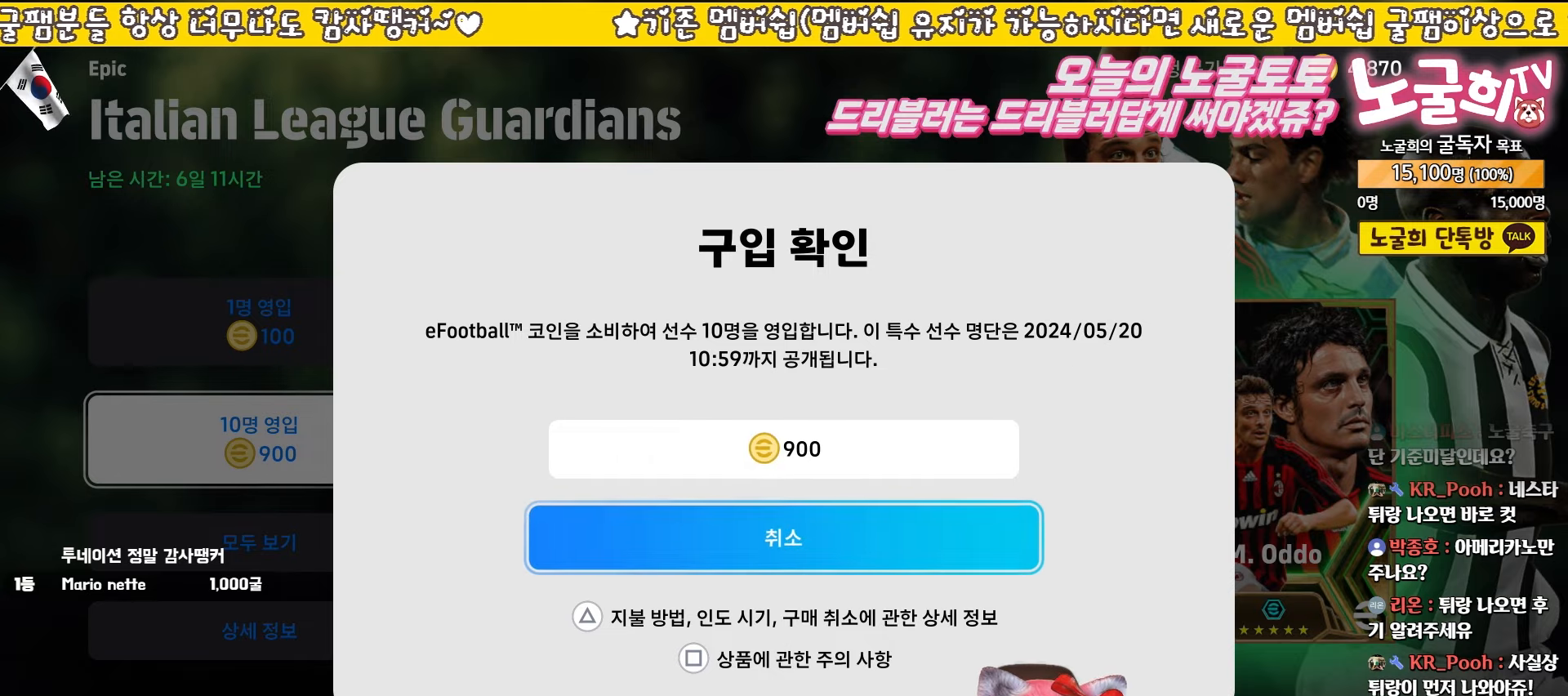
{"buttons": [], "left_stick": "center", "events": [[50, "DPAD_UP", "up"], [133, "DPAD_DOWN", "down"], [217, "DPAD_DOWN", "up"], [300, "DPAD_UP", "down"], [333, "DPAD_UP", "up"], [433, "DPAD_DOWN", "down"], [500, "DPAD_DOWN", "up"]]}
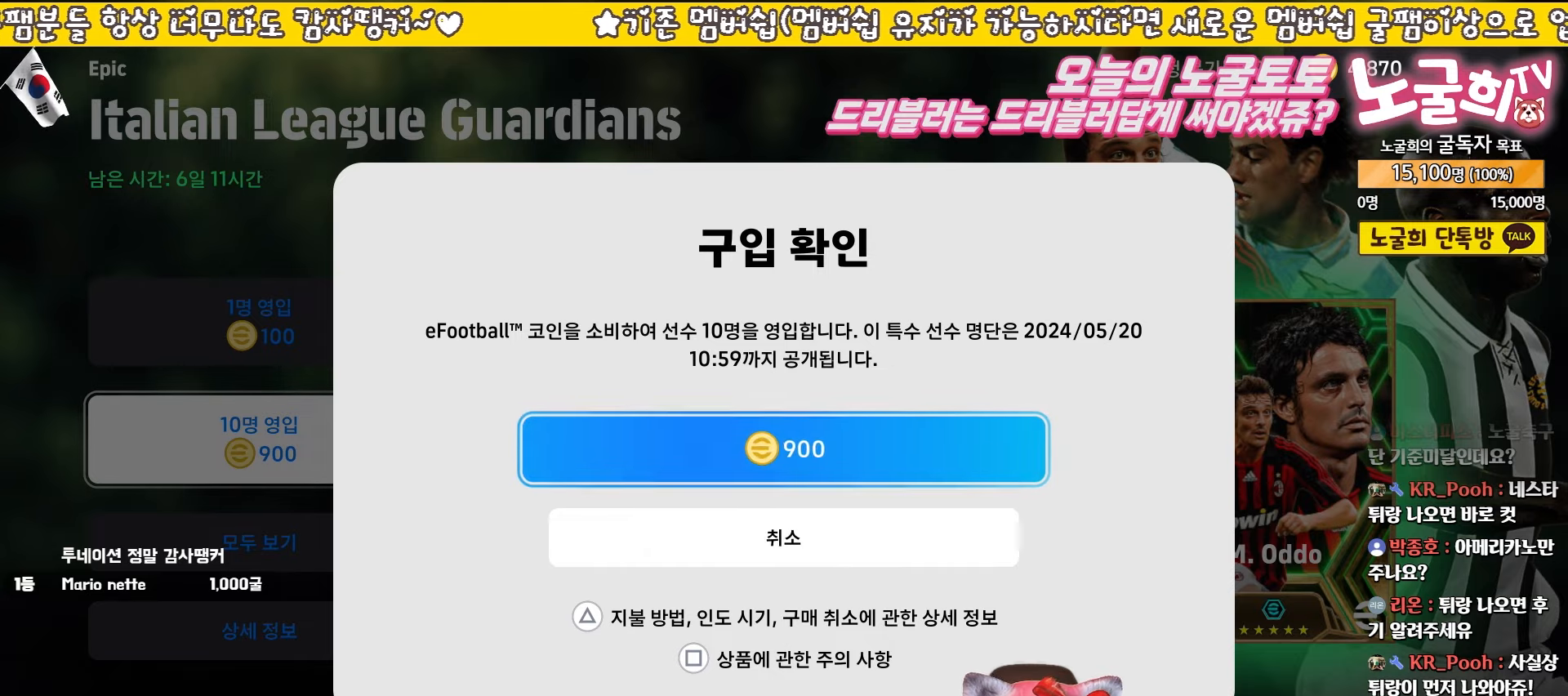
{"buttons": [], "left_stick": "center", "events": [[83, "DPAD_UP", "down"], [150, "DPAD_UP", "up"], [250, "DPAD_DOWN", "down"], [333, "DPAD_DOWN", "up"], [417, "DPAD_UP", "down"], [483, "DPAD_UP", "up"]]}
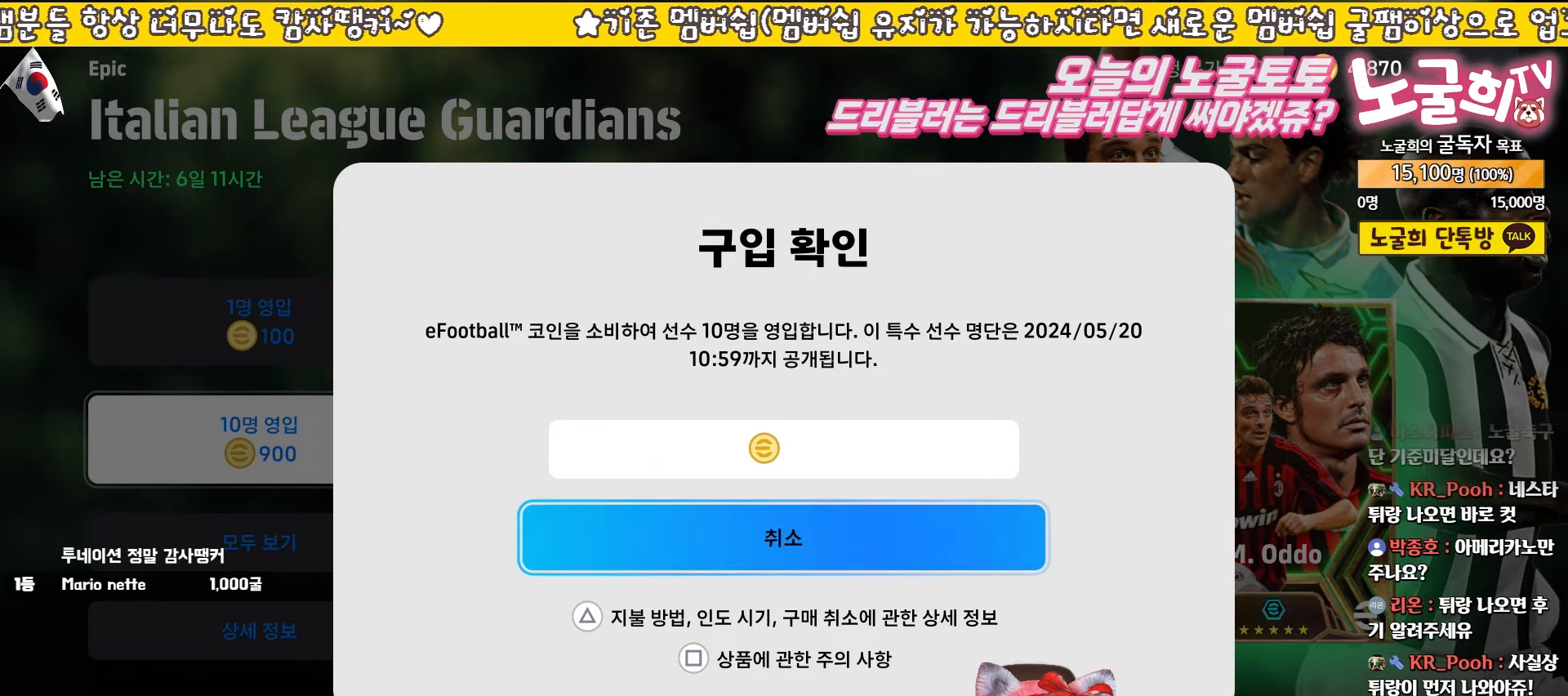
{"buttons": ["DPAD_DOWN"], "left_stick": "center", "events": [[83, "DPAD_DOWN", "down"], [167, "DPAD_DOWN", "up"], [250, "DPAD_UP", "down"], [333, "DPAD_UP", "up"], [450, "DPAD_DOWN", "down"]]}
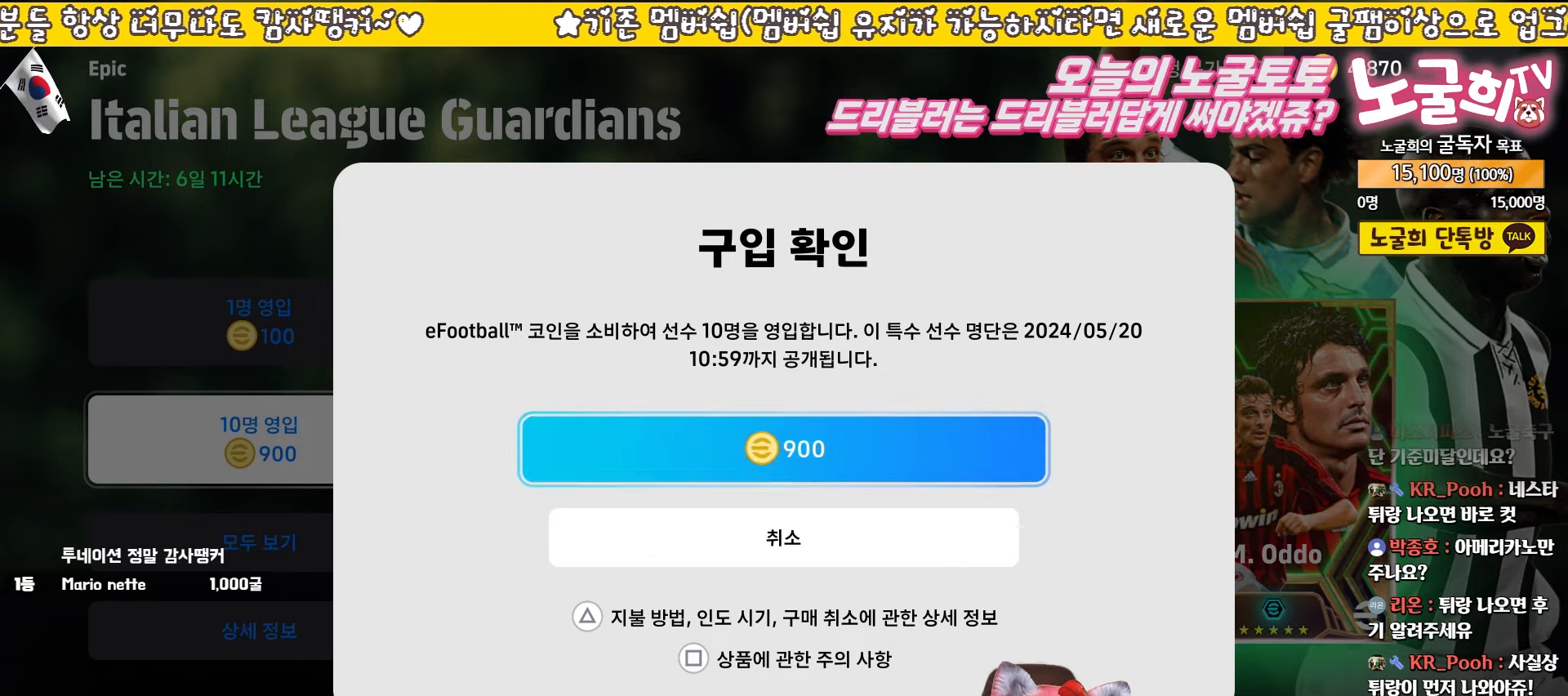
{"buttons": ["DPAD_UP"], "left_stick": "center", "events": [[33, "DPAD_DOWN", "up"], [117, "DPAD_UP", "down"], [200, "DPAD_UP", "up"], [300, "DPAD_DOWN", "down"], [383, "DPAD_DOWN", "up"], [467, "DPAD_UP", "down"]]}
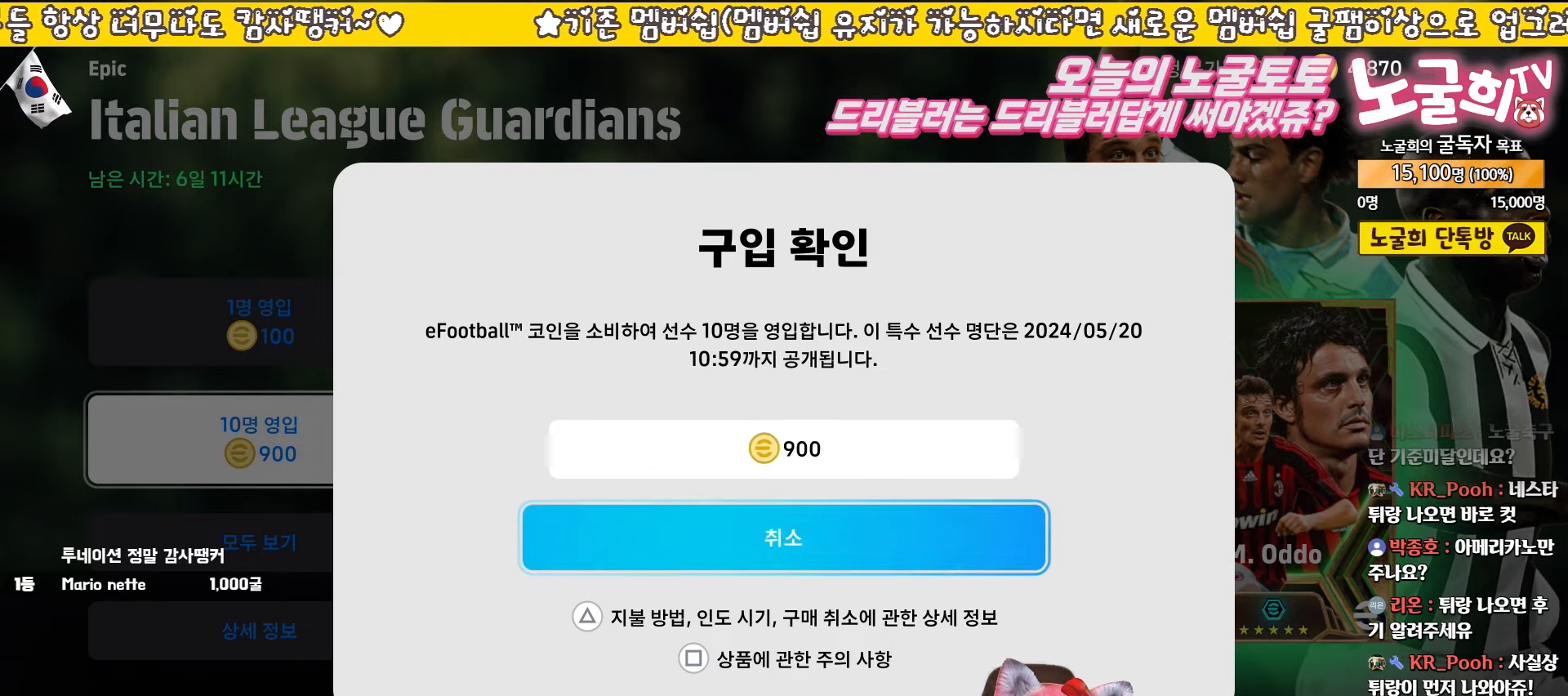
{"buttons": ["DPAD_DOWN"], "left_stick": "center", "events": [[50, "DPAD_UP", "up"], [133, "DPAD_DOWN", "down"], [217, "DPAD_DOWN", "up"], [300, "DPAD_UP", "down"], [367, "DPAD_UP", "up"], [450, "DPAD_DOWN", "down"]]}
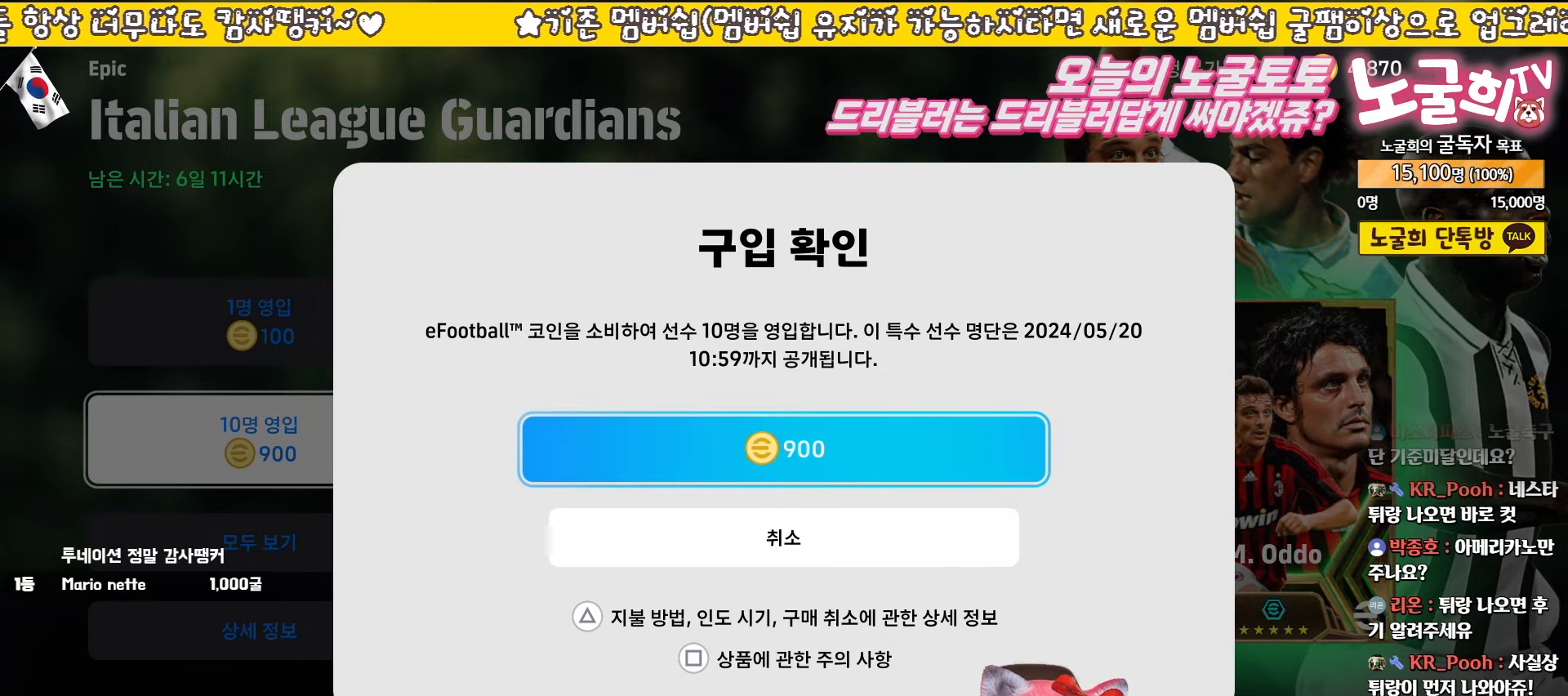
{"buttons": [], "left_stick": "center", "events": [[17, "DPAD_DOWN", "up"], [100, "DPAD_UP", "down"], [150, "DPAD_UP", "up"], [233, "DPAD_DOWN", "down"], [300, "DPAD_DOWN", "up"], [383, "DPAD_UP", "down"], [450, "DPAD_UP", "up"]]}
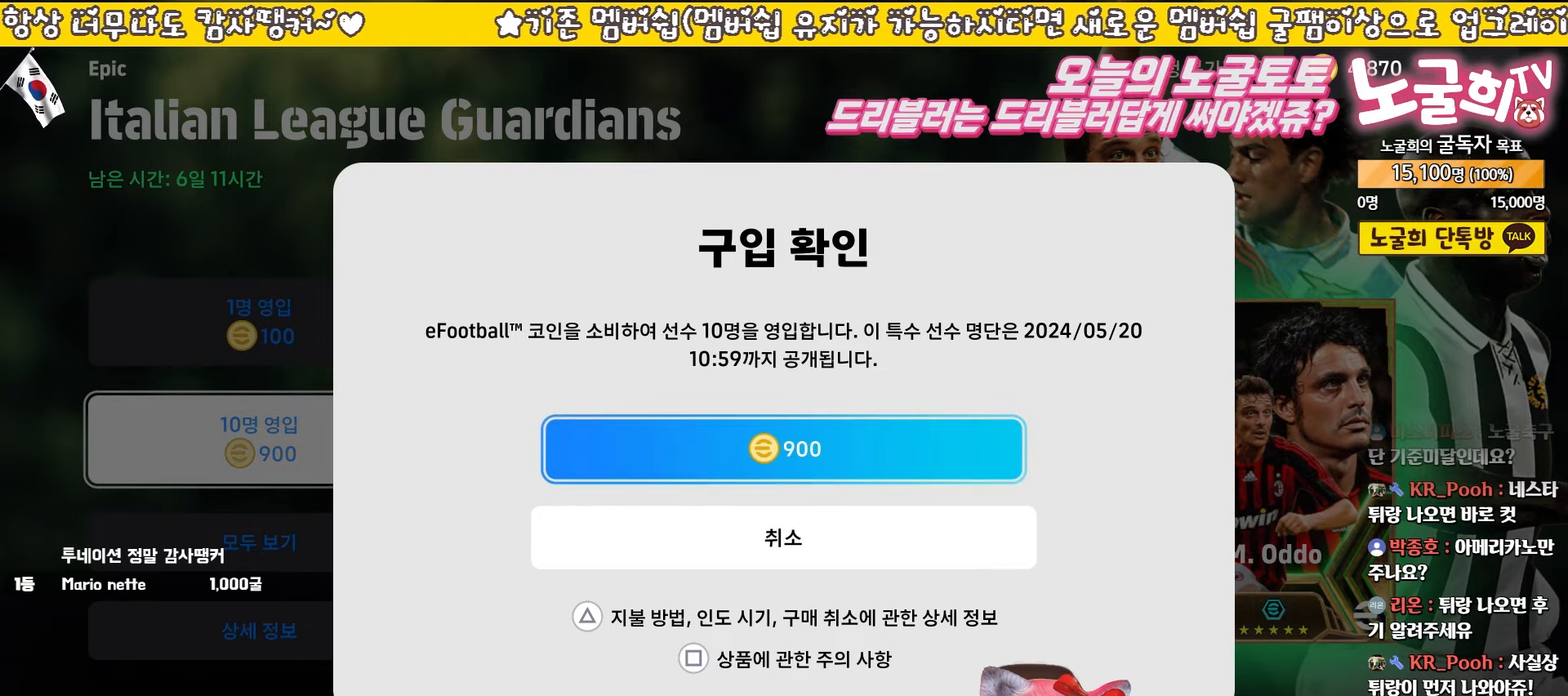
{"buttons": [], "left_stick": "center", "events": [[83, "CROSS", "down"], [183, "CROSS", "up"]]}